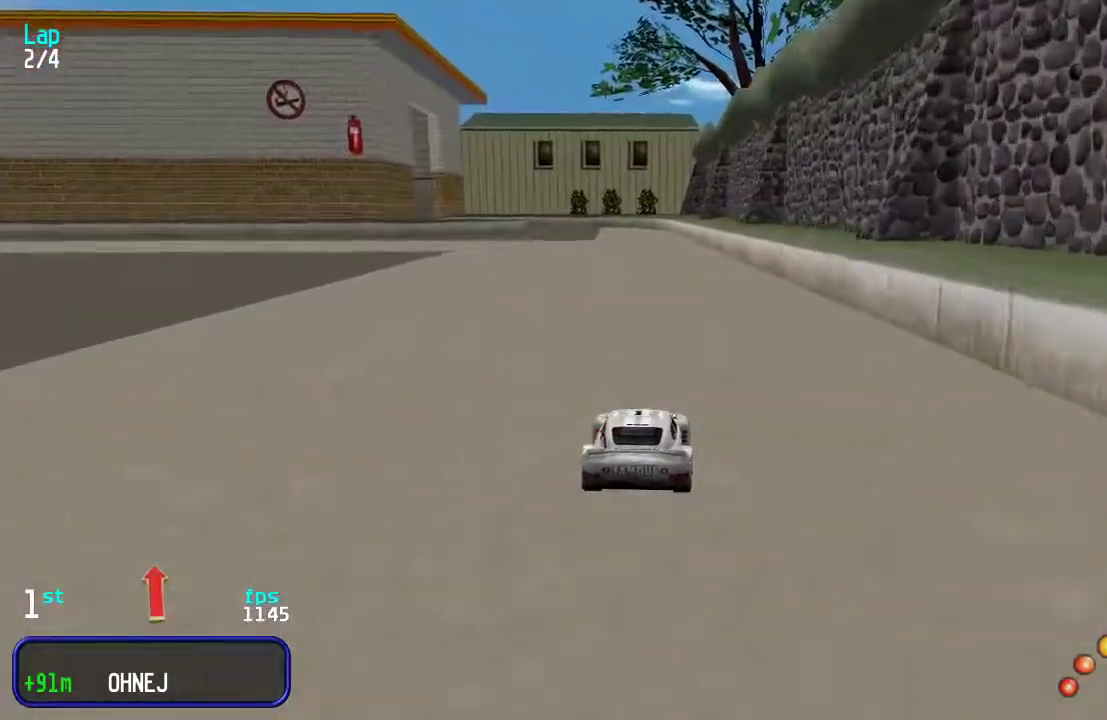
Gameplay with keyboard; each line is a JSON object with the keys held at the frame after it. "events" lists presses ("down") and releases ("up") of "down", "left", "right" and "up" between this image and that frame as [ms after this image, input, new state], when the widget could be followed in between. No other keys are recorded. Mouse input is not recorded.
{"keys": ["up"], "events": []}
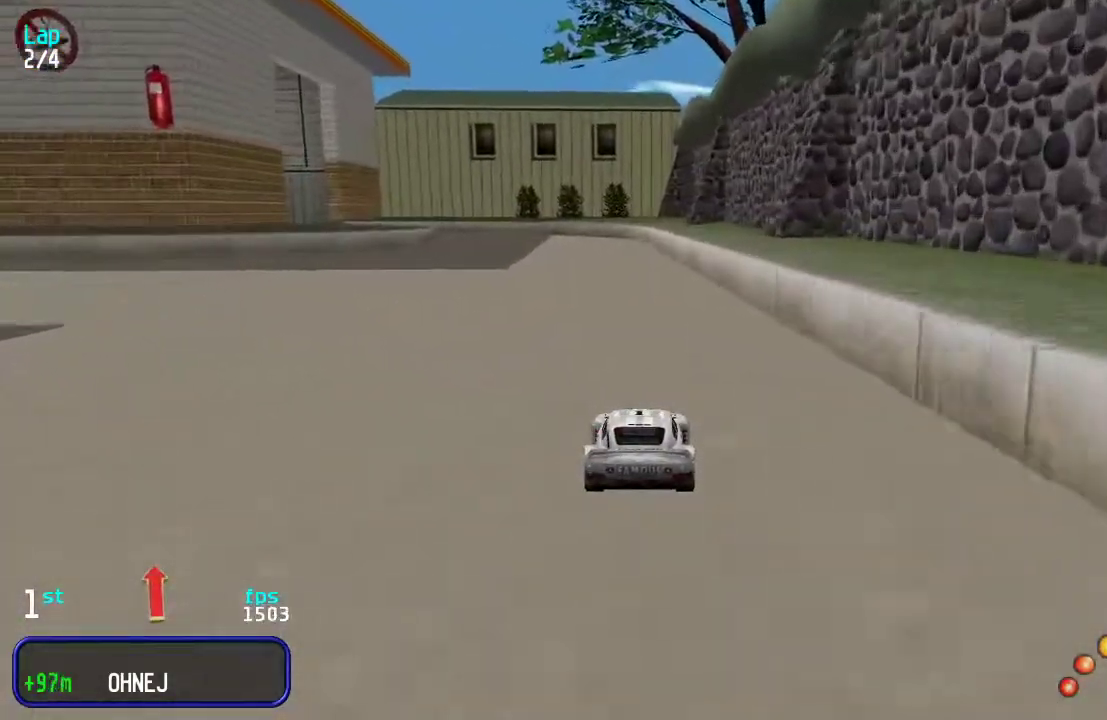
{"keys": ["up"], "events": [[217, "left", "down"], [283, "left", "up"], [383, "left", "down"], [450, "left", "up"]]}
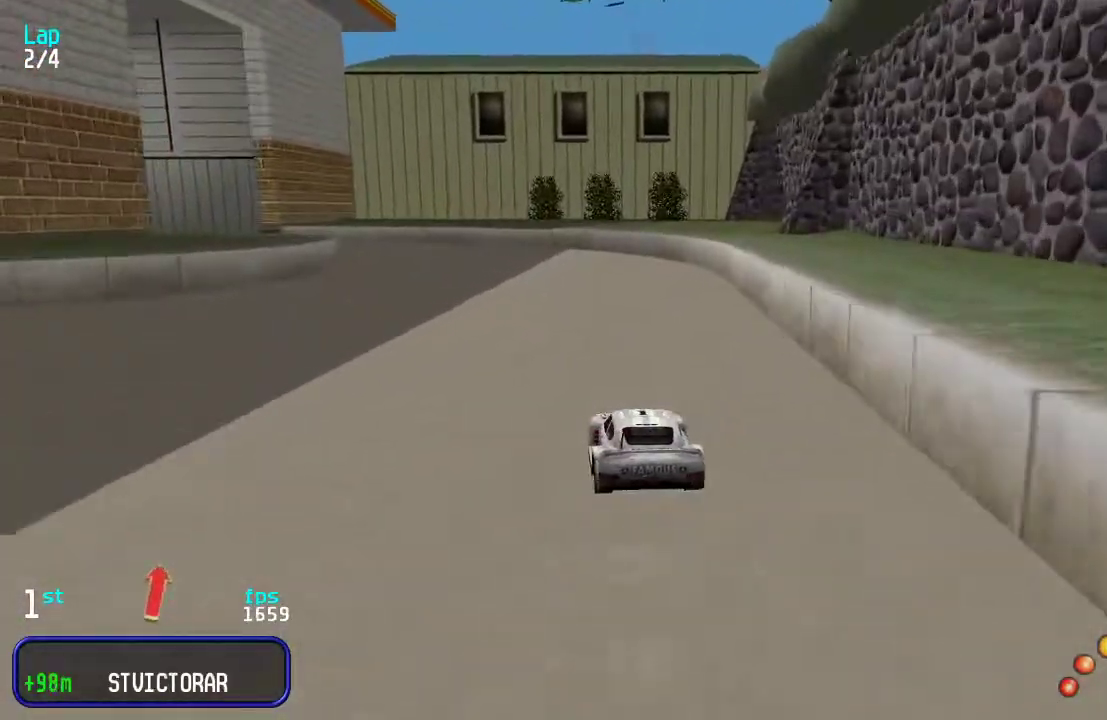
{"keys": ["left", "up"], "events": [[17, "left", "down"], [117, "left", "up"], [183, "left", "down"], [283, "left", "up"], [350, "left", "down"]]}
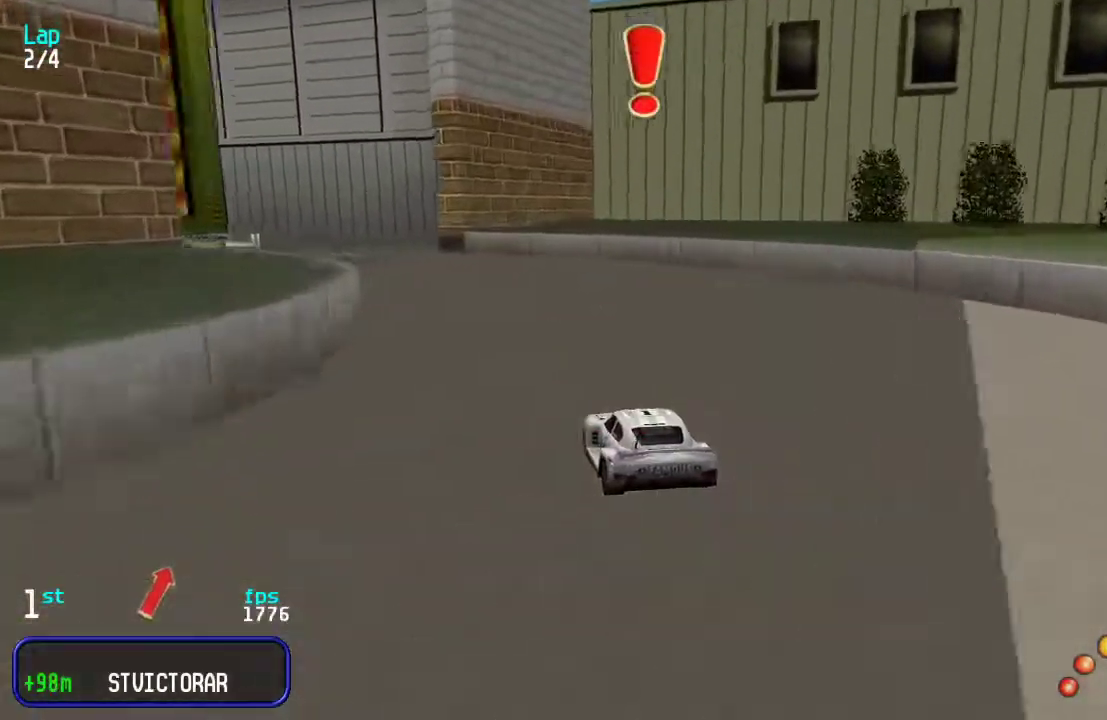
{"keys": ["up"], "events": [[117, "left", "up"], [150, "left", "down"], [300, "left", "up"], [367, "left", "down"], [500, "left", "up"]]}
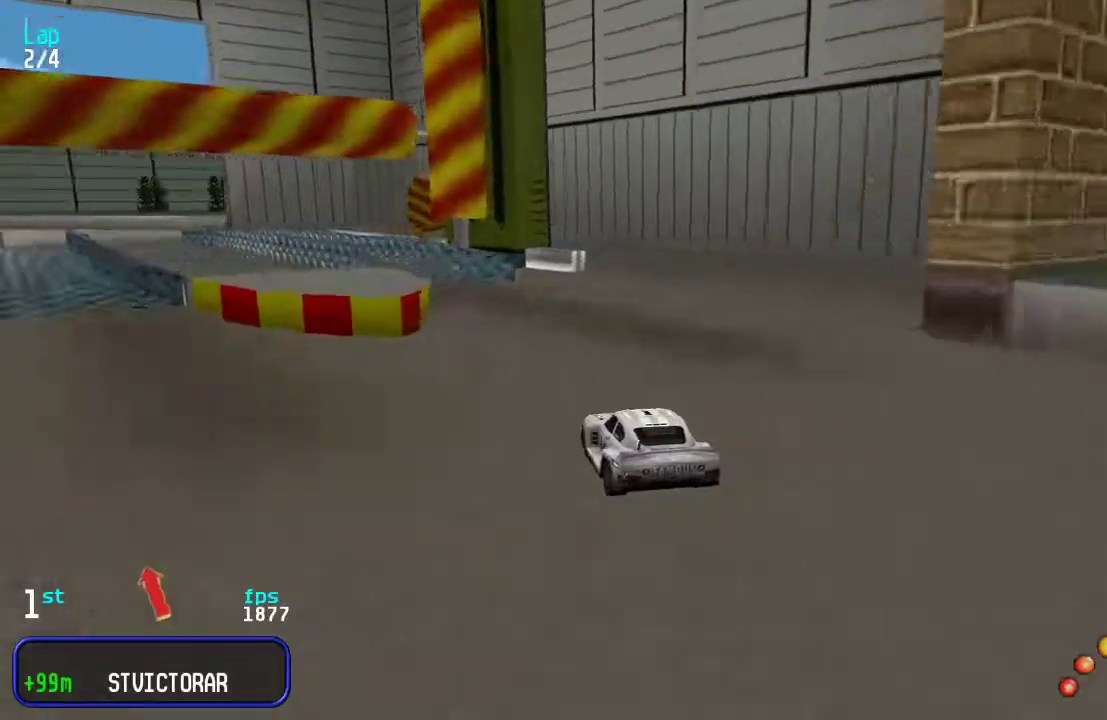
{"keys": ["up"], "events": [[67, "left", "down"], [200, "left", "up"], [267, "left", "down"], [367, "left", "up"]]}
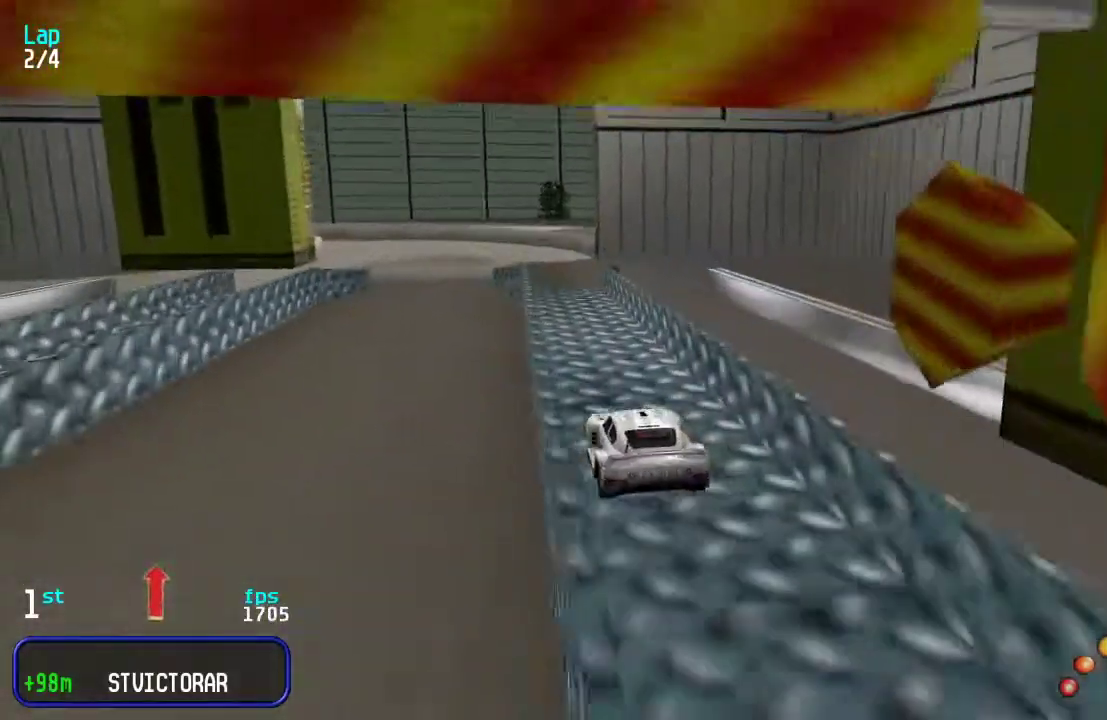
{"keys": ["up"], "events": [[283, "left", "down"], [483, "left", "up"]]}
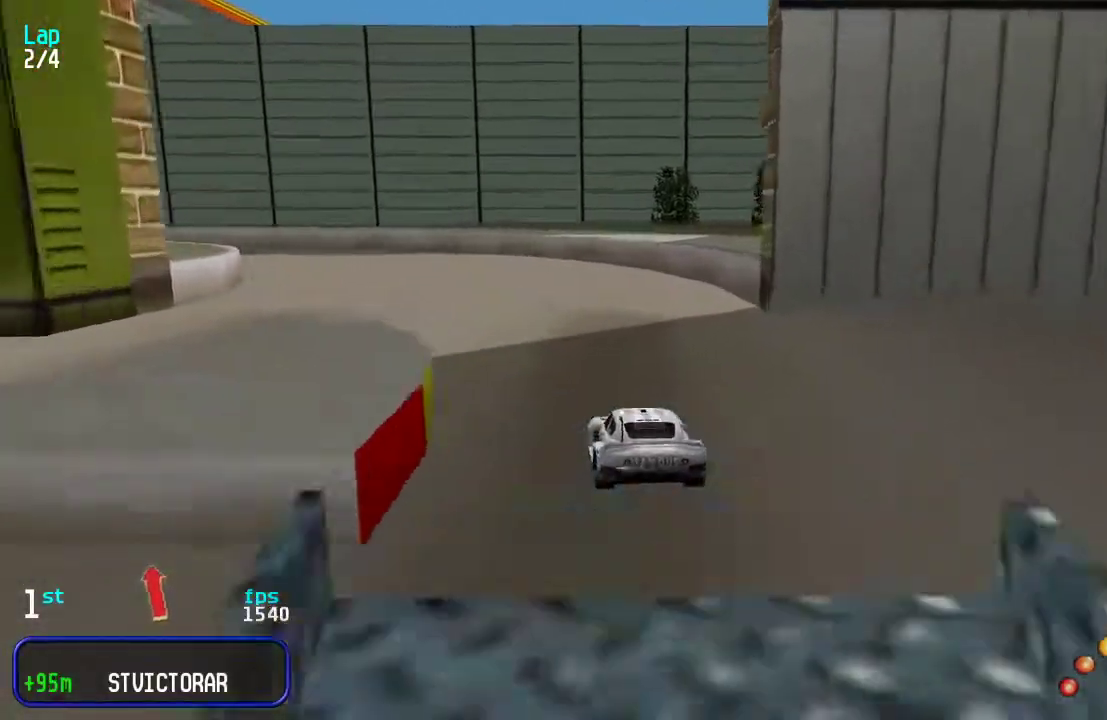
{"keys": ["left", "up"], "events": [[50, "left", "down"]]}
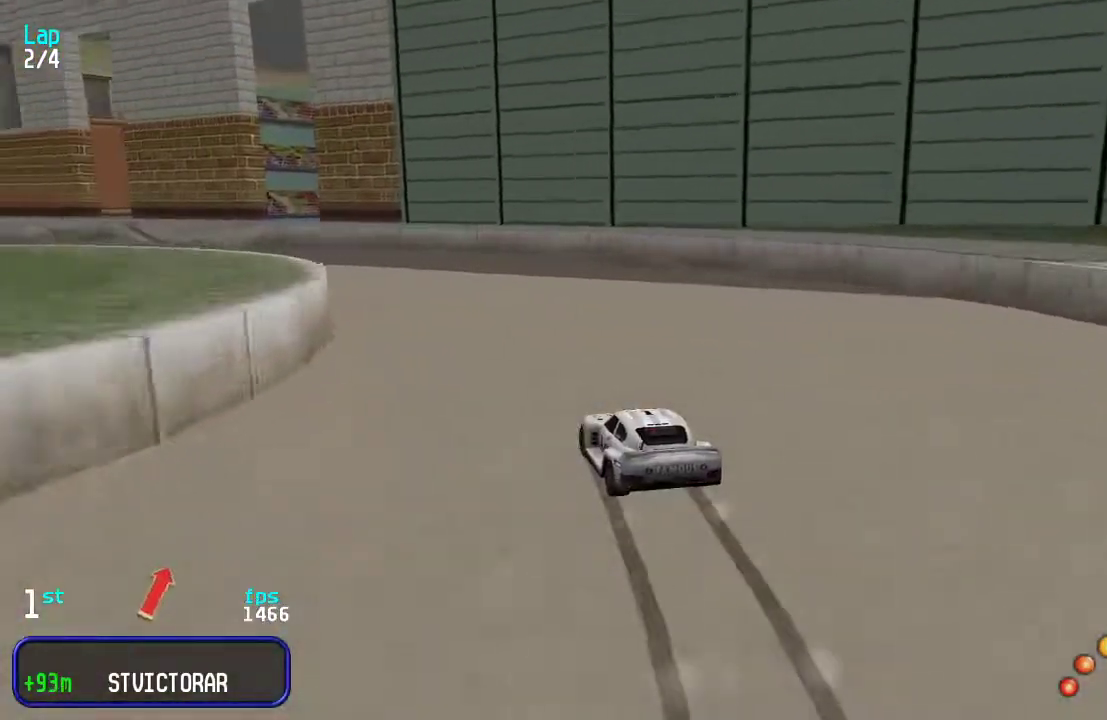
{"keys": ["left", "up"], "events": [[167, "left", "up"], [233, "left", "down"], [433, "left", "up"], [500, "left", "down"]]}
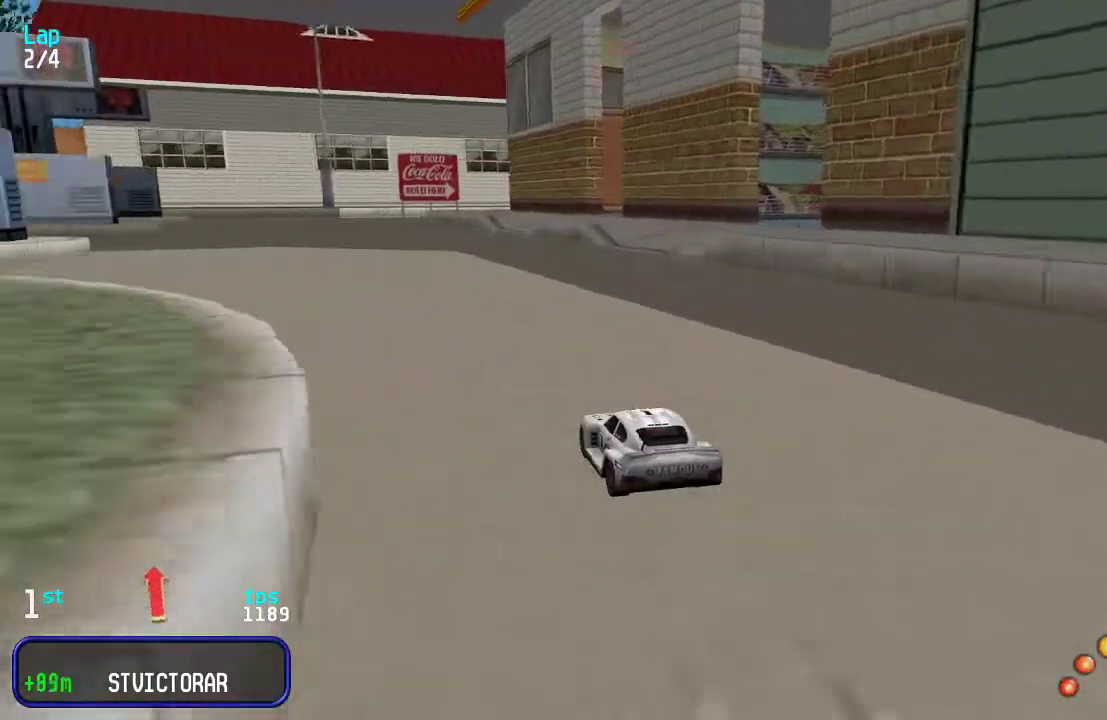
{"keys": [], "events": [[100, "left", "up"], [450, "up", "up"]]}
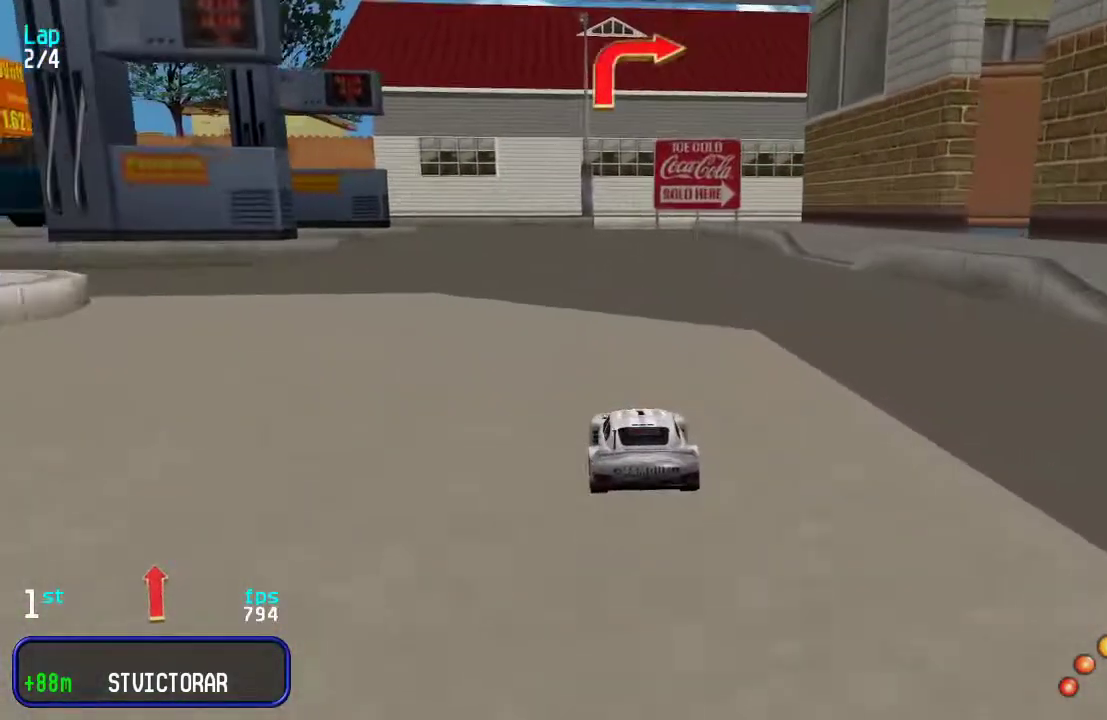
{"keys": ["right", "up"], "events": [[17, "down", "down"], [50, "right", "down"], [83, "down", "up"], [183, "up", "down"]]}
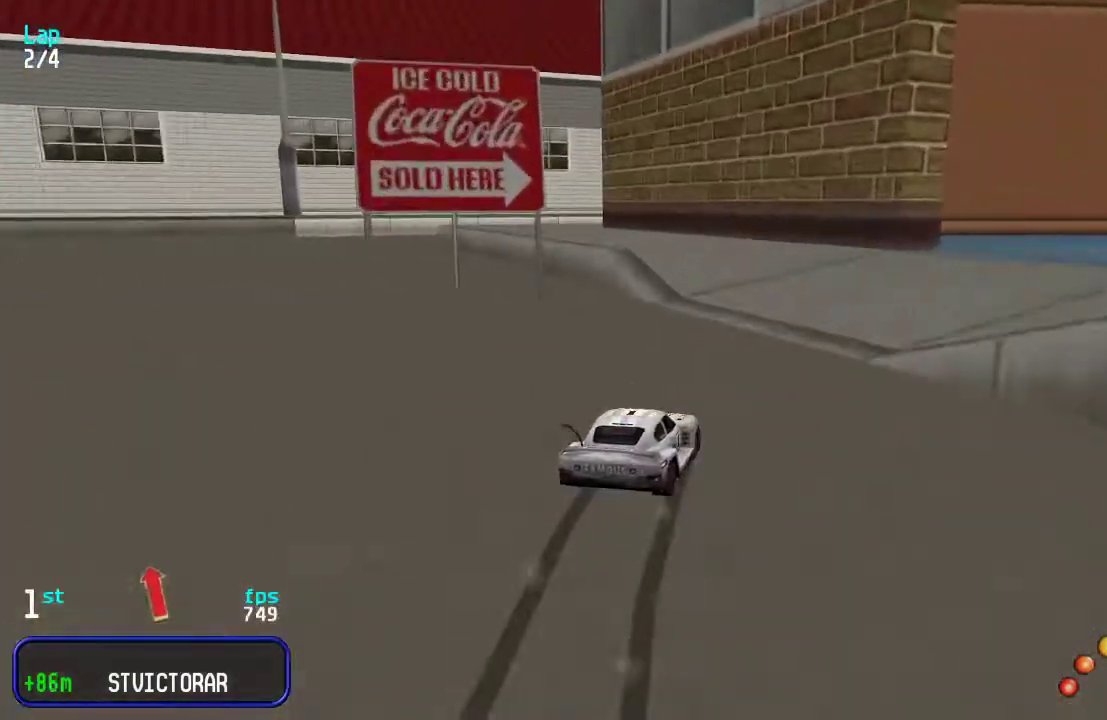
{"keys": ["up"], "events": [[250, "right", "up"], [300, "right", "down"], [433, "right", "up"]]}
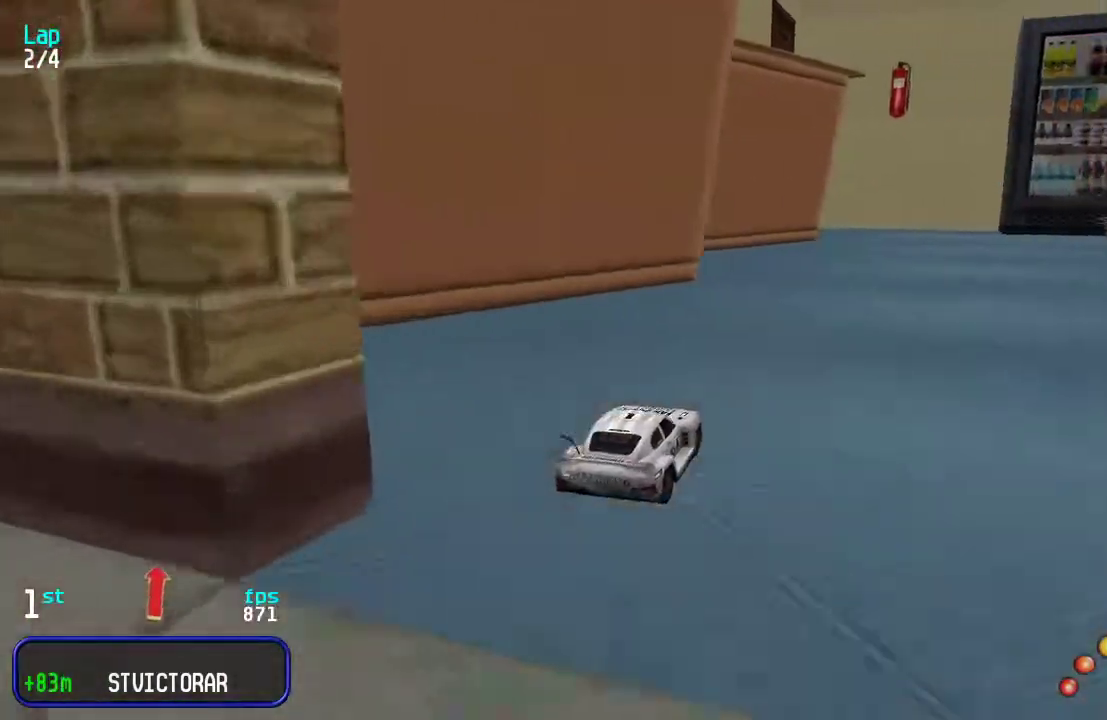
{"keys": ["up"], "events": [[267, "right", "down"], [367, "right", "up"]]}
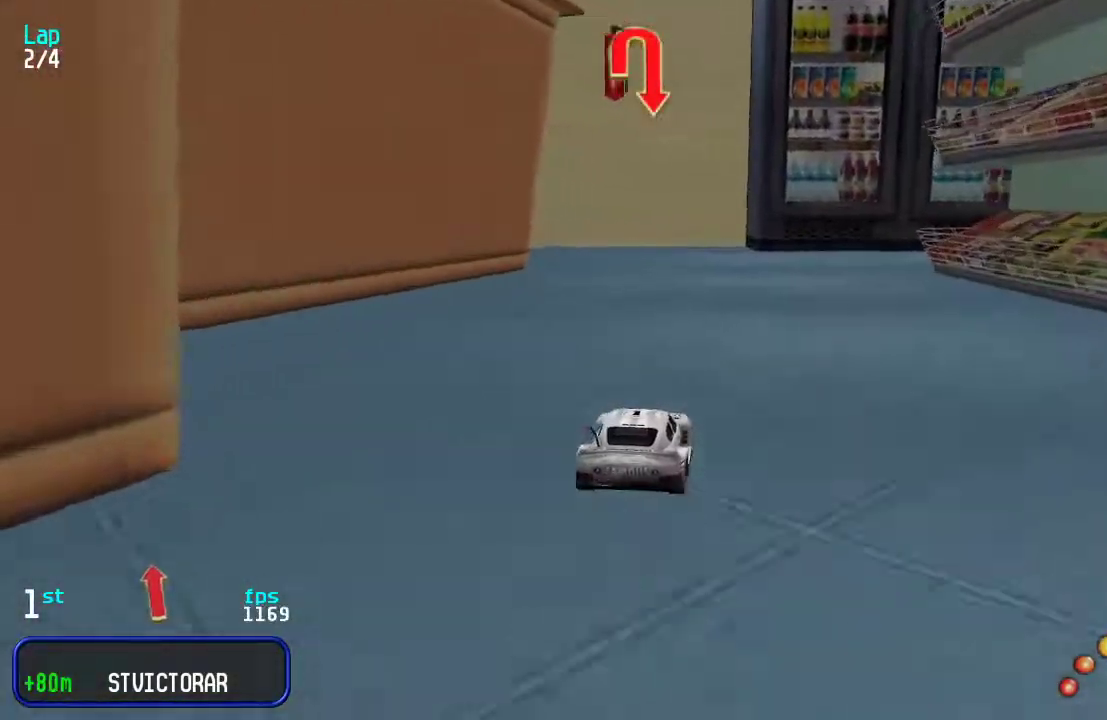
{"keys": ["right"], "events": [[133, "up", "up"], [200, "down", "down"], [200, "right", "down"], [317, "down", "up"], [383, "up", "down"], [450, "up", "up"]]}
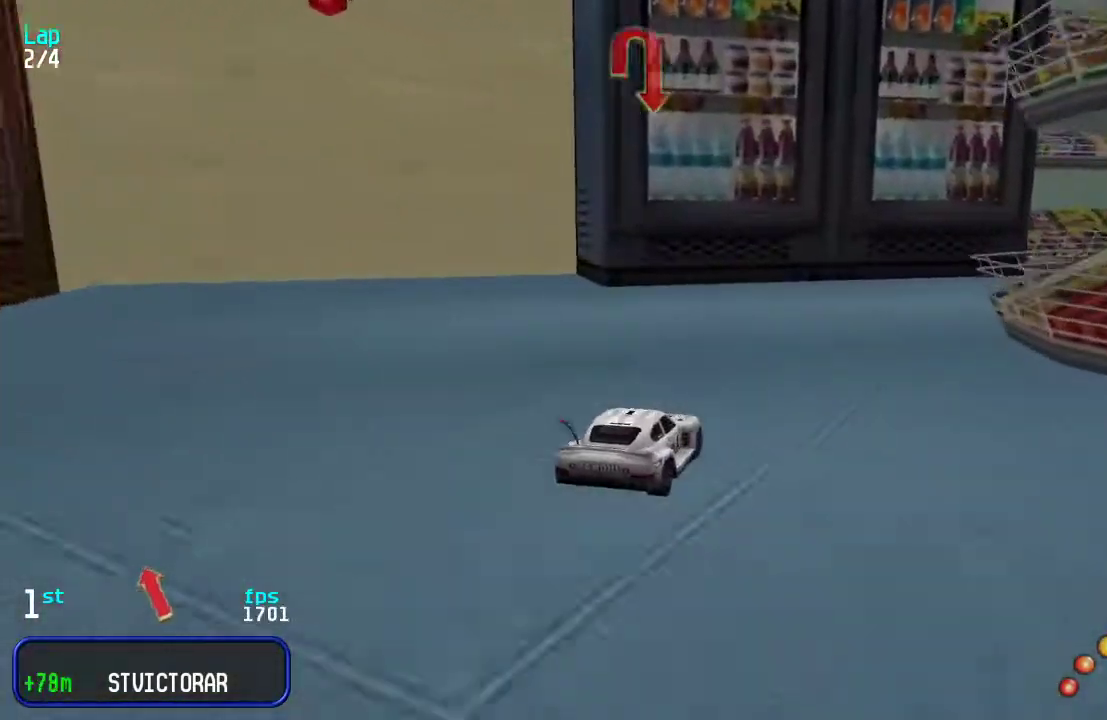
{"keys": ["right", "up"], "events": [[17, "down", "down"], [83, "down", "up"], [150, "up", "down"], [317, "up", "up"], [417, "up", "down"]]}
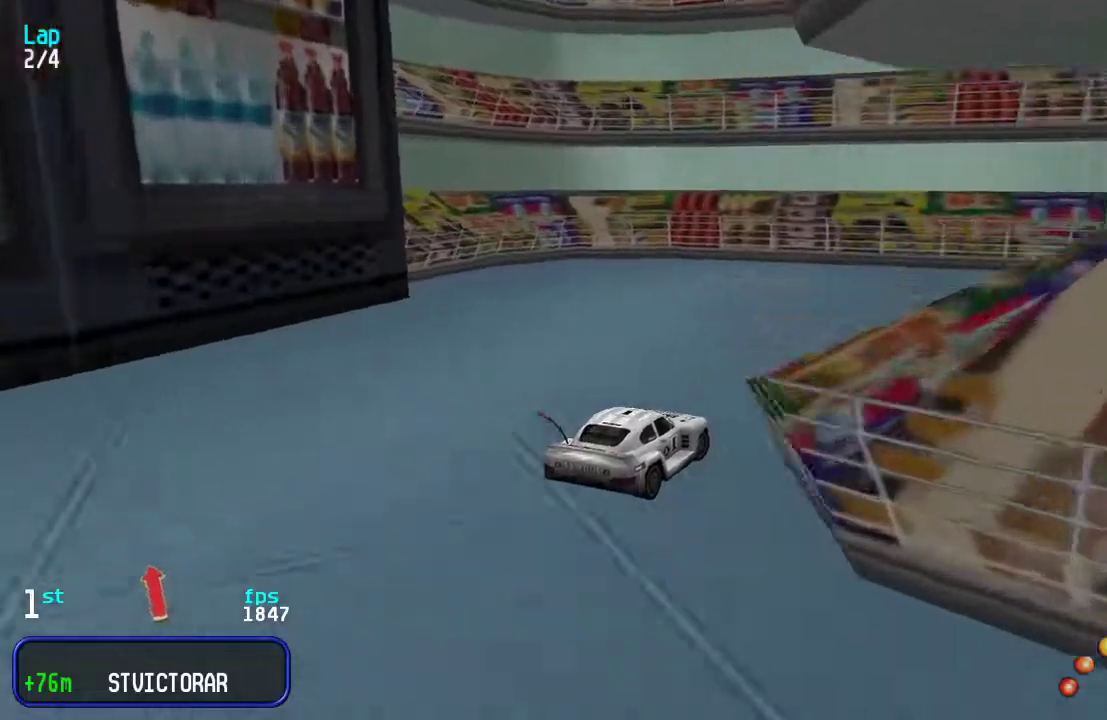
{"keys": ["right", "up"], "events": [[333, "right", "up"], [400, "right", "down"]]}
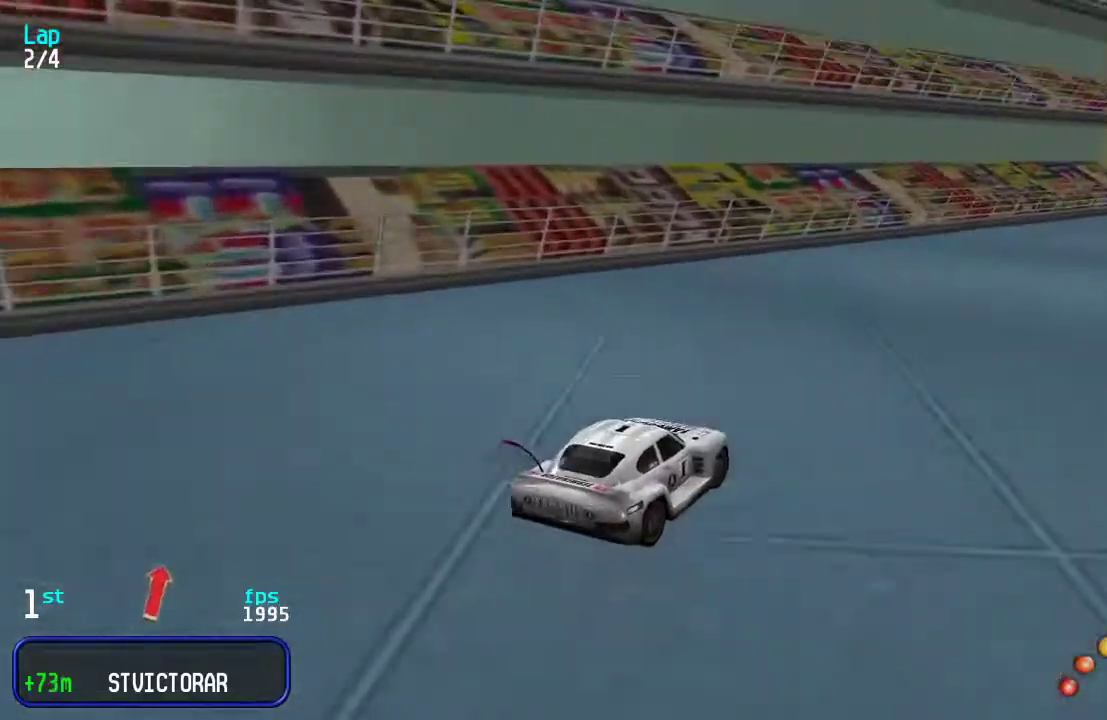
{"keys": ["right", "up"], "events": [[33, "right", "up"], [133, "right", "down"], [233, "right", "up"], [300, "right", "down"], [333, "right", "up"], [500, "right", "down"]]}
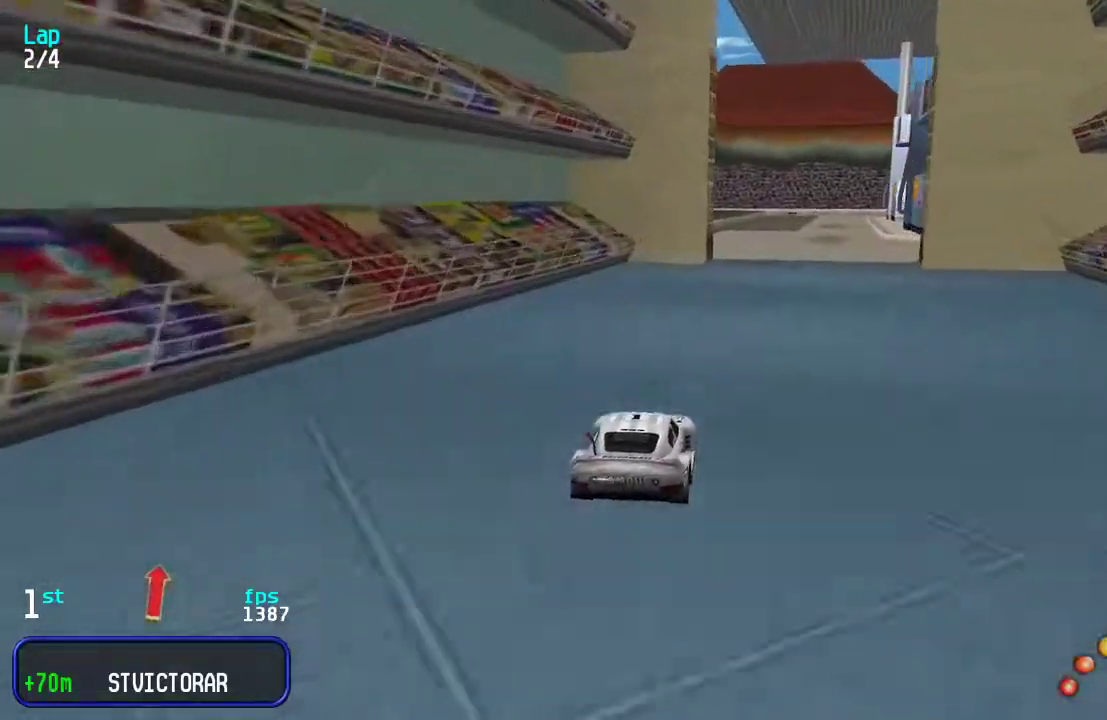
{"keys": ["up"], "events": [[83, "right", "up"], [183, "right", "down"], [250, "right", "up"]]}
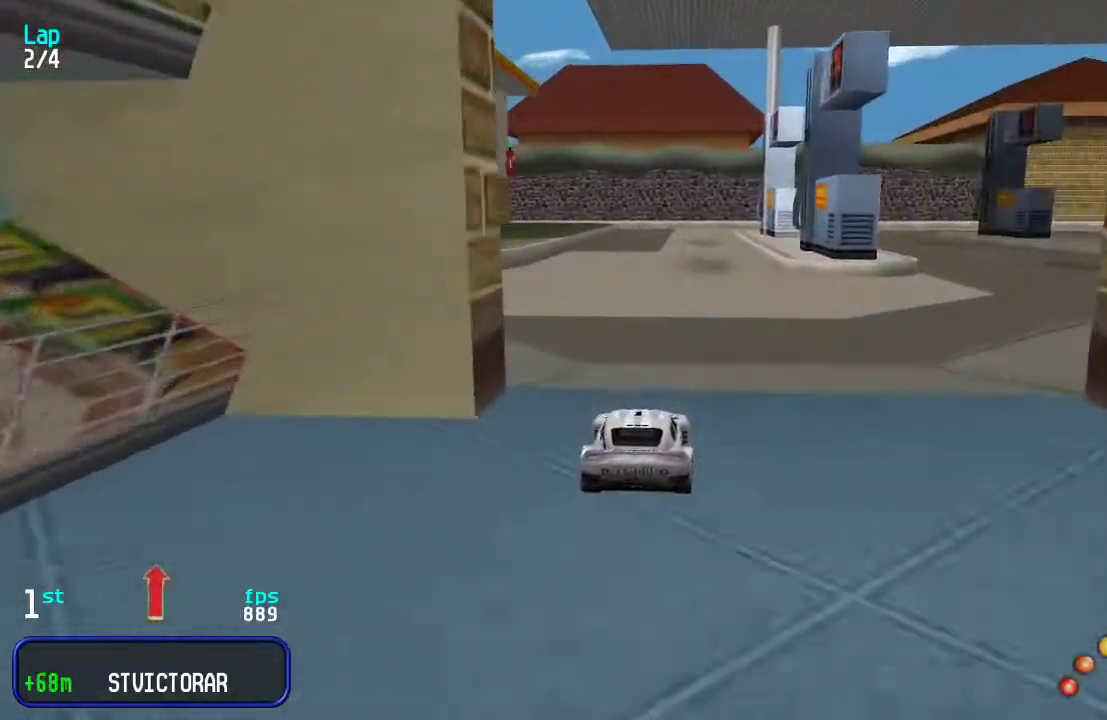
{"keys": ["up"], "events": []}
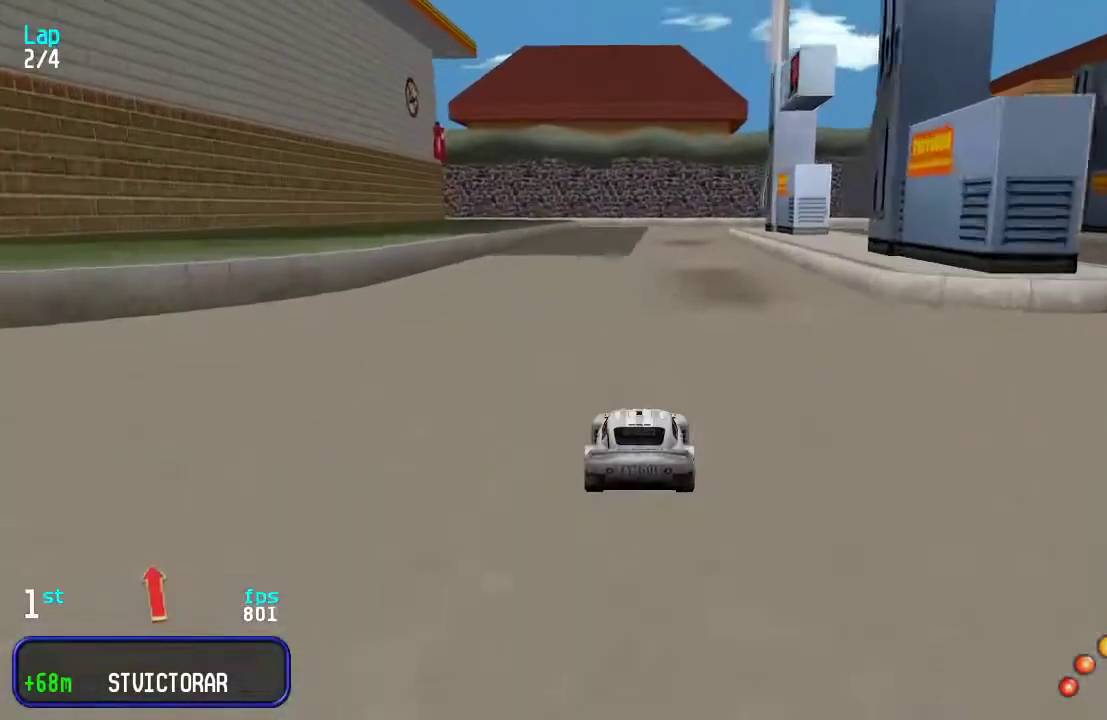
{"keys": ["up"], "events": []}
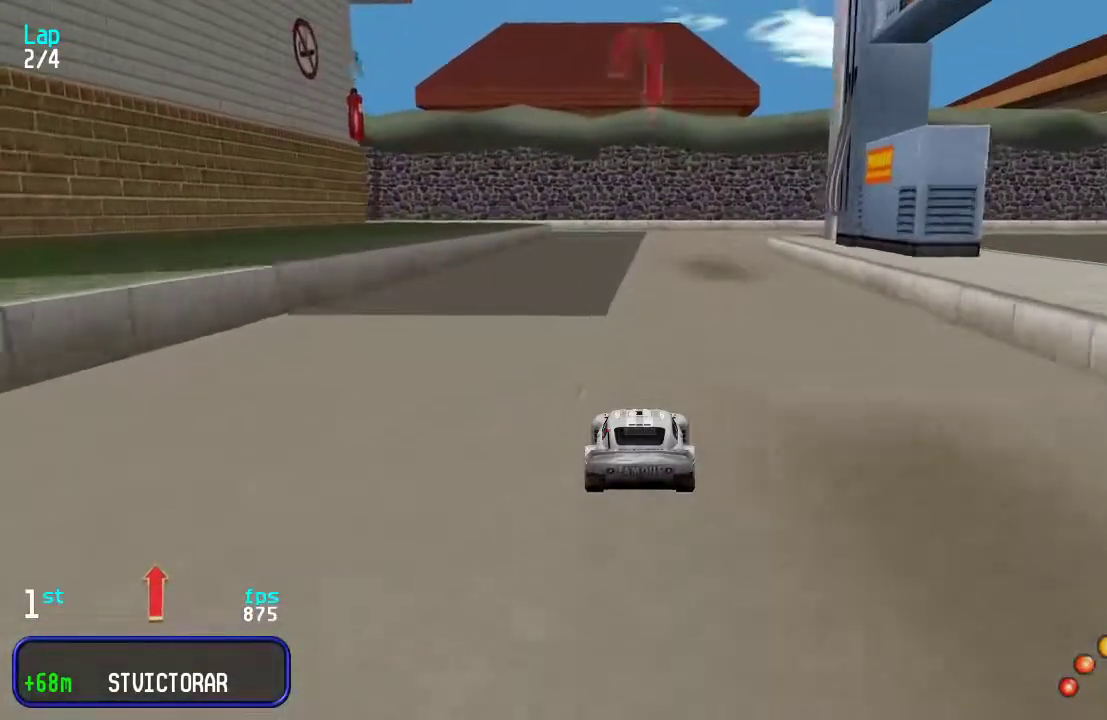
{"keys": ["down", "right"], "events": [[267, "up", "up"], [333, "down", "down"], [417, "right", "down"]]}
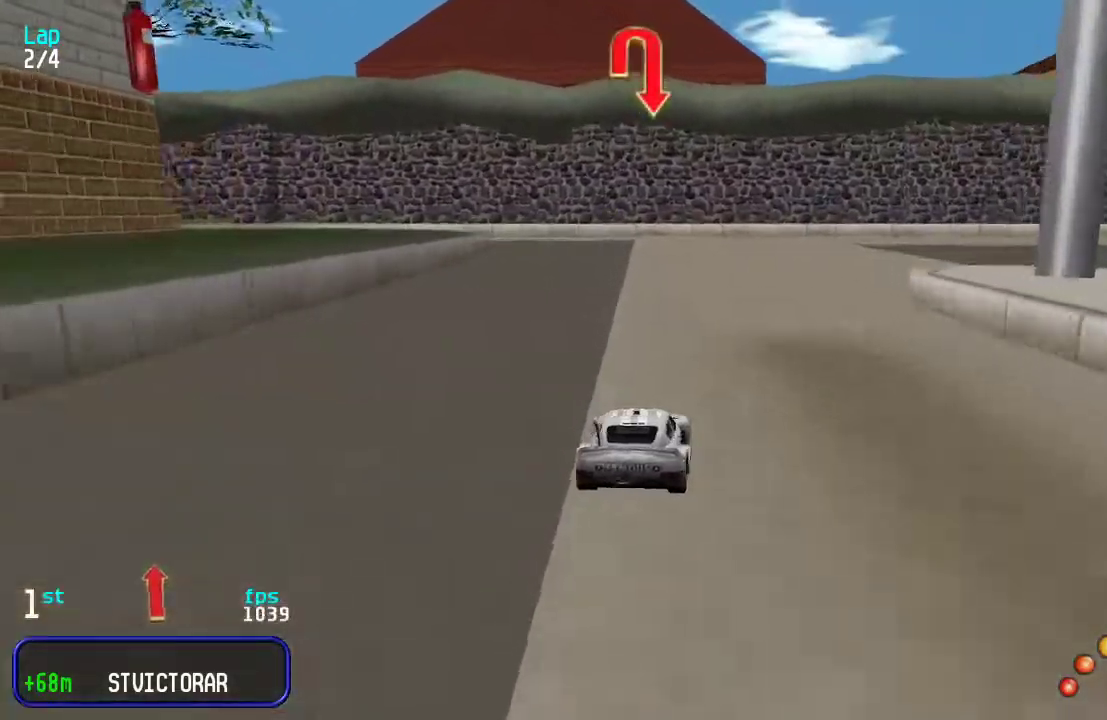
{"keys": ["right", "up"], "events": [[50, "down", "up"], [117, "up", "down"], [250, "up", "up"], [317, "down", "down"], [383, "down", "up"], [483, "up", "down"]]}
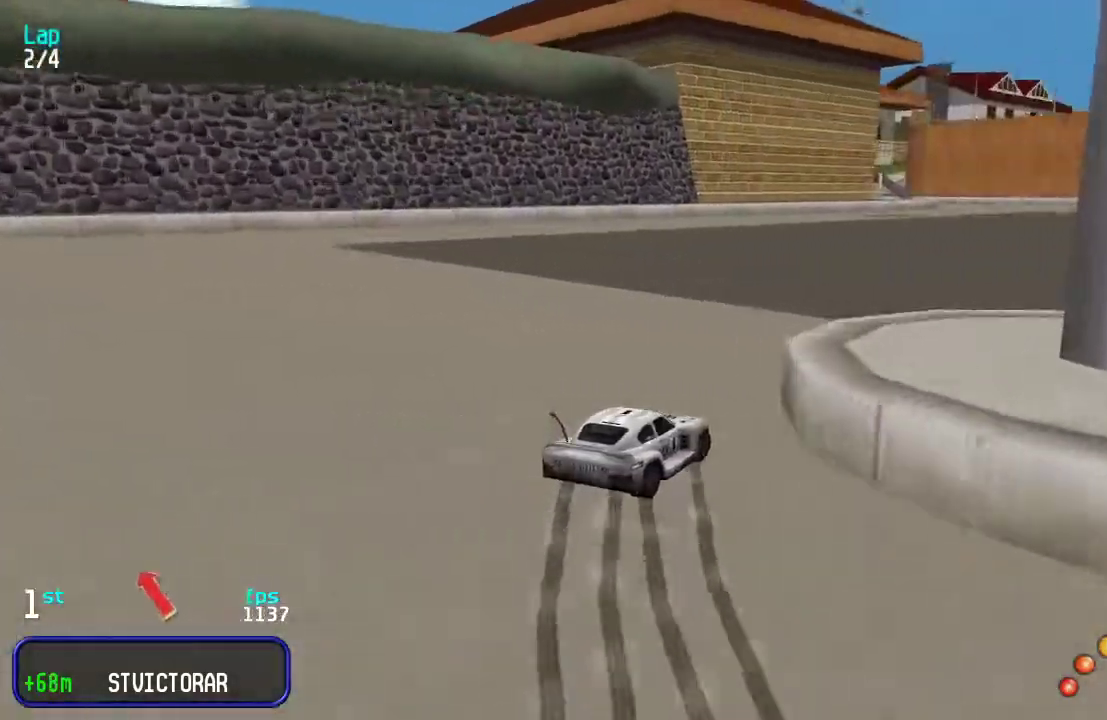
{"keys": ["right", "up"], "events": []}
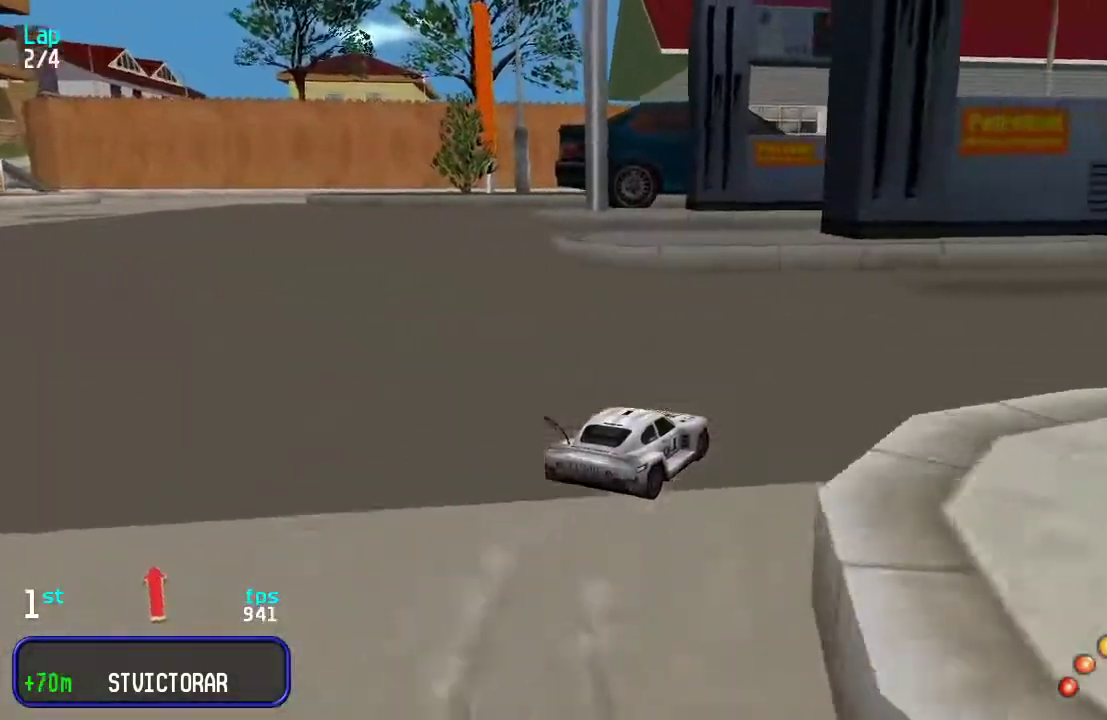
{"keys": ["right", "up"], "events": [[133, "right", "up"], [200, "right", "down"], [367, "right", "up"], [433, "right", "down"]]}
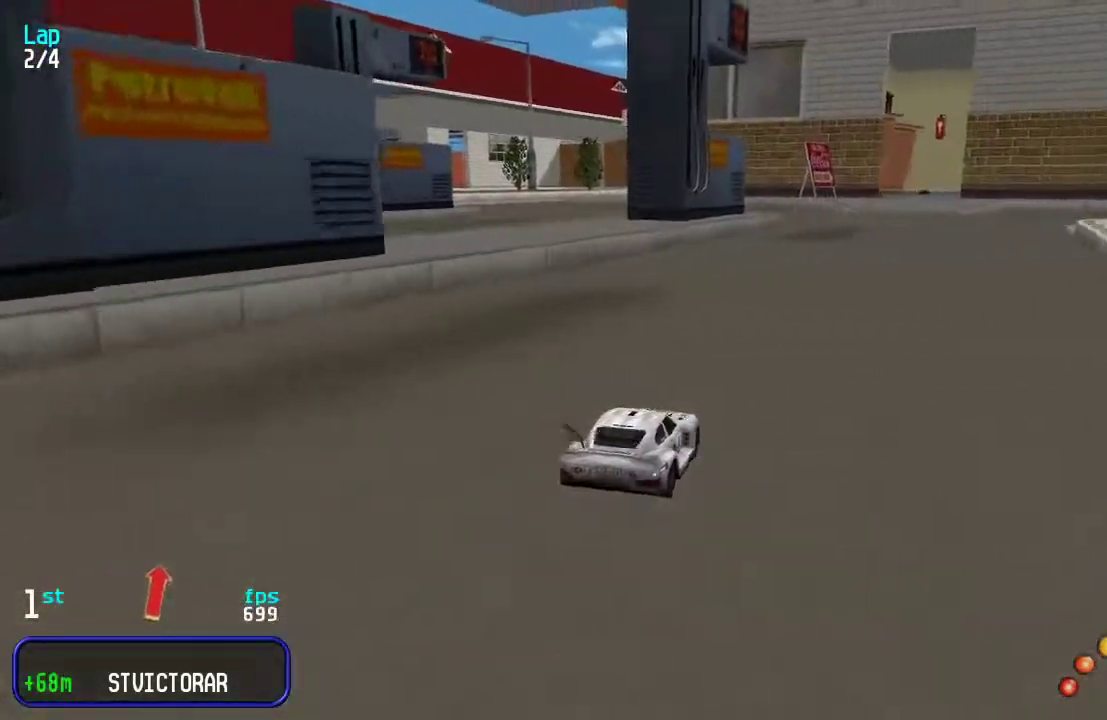
{"keys": ["up"], "events": [[33, "right", "up"], [250, "right", "down"], [283, "right", "up"]]}
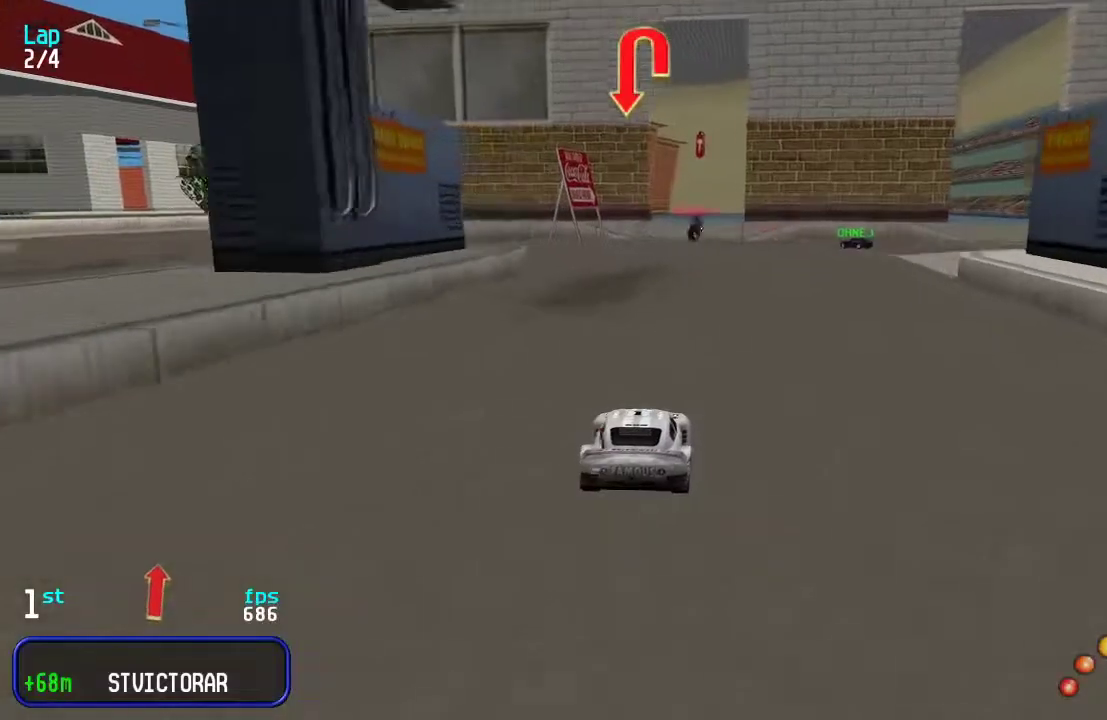
{"keys": ["left"], "events": [[117, "up", "up"], [183, "down", "down"], [217, "left", "down"], [317, "down", "up"], [383, "up", "down"], [450, "up", "up"]]}
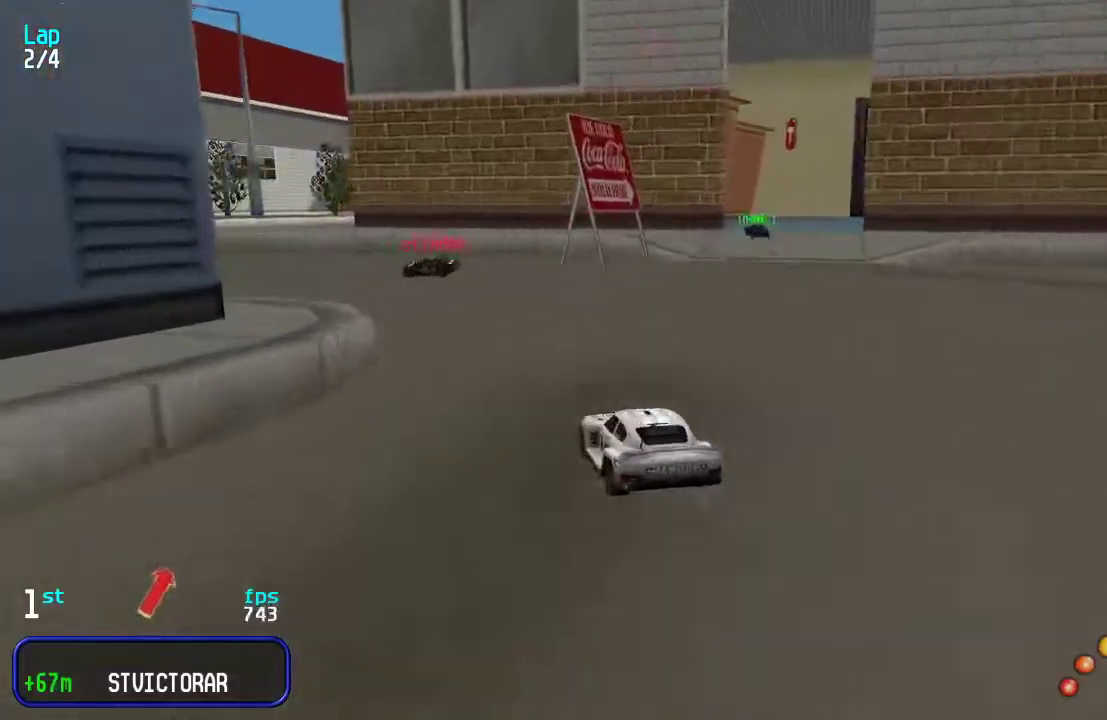
{"keys": ["left", "up"], "events": [[17, "down", "down"], [100, "down", "up"], [200, "up", "down"]]}
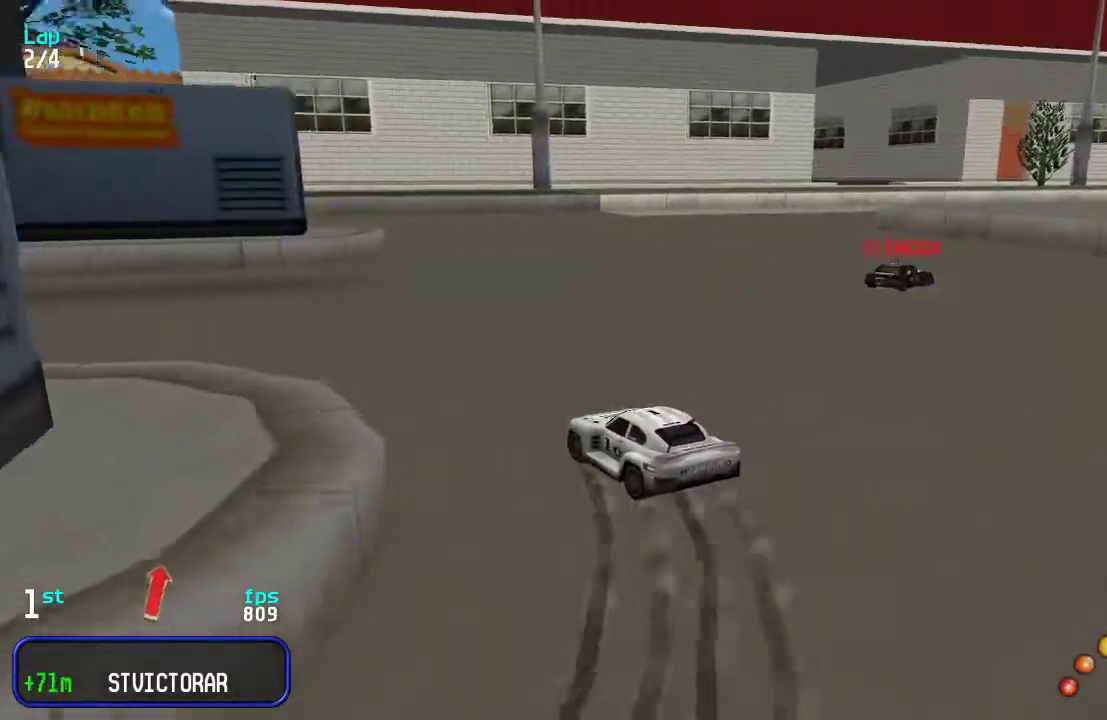
{"keys": ["up"], "events": [[400, "left", "up"]]}